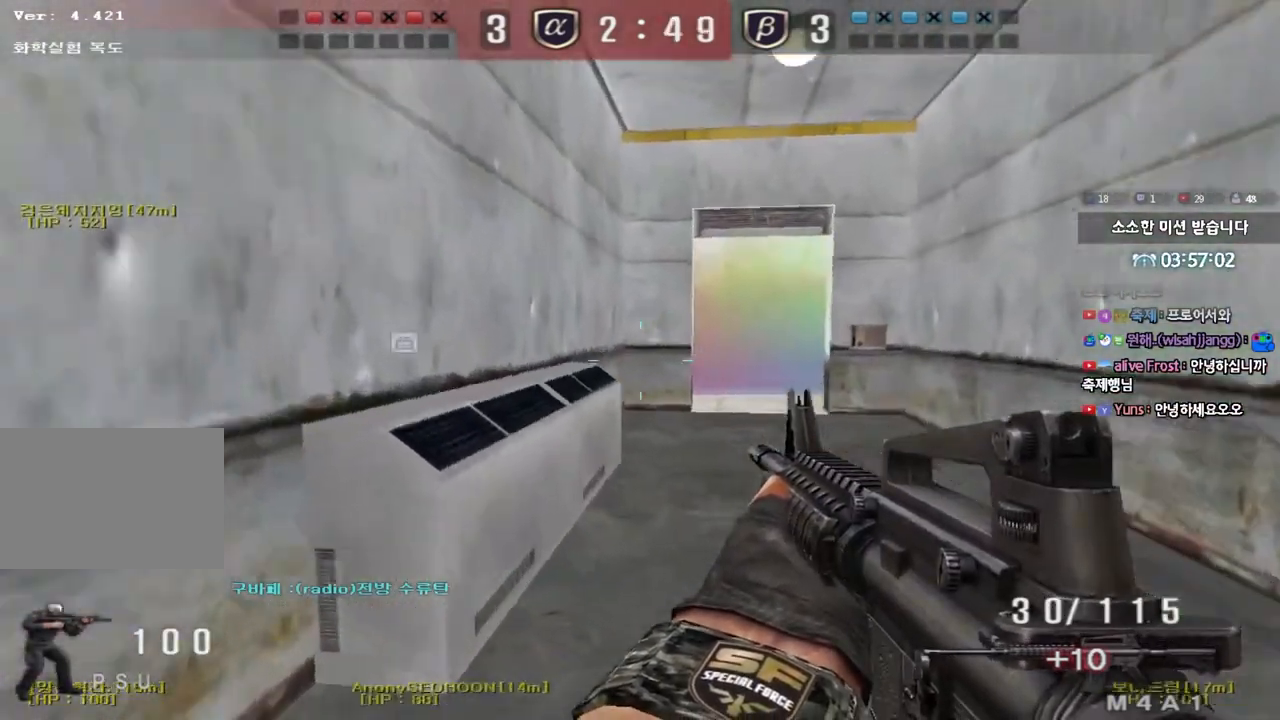
Gameplay with keyboard; each line is a JSON object with the keys held at the frame after it. "events" lists presses ("down") and releases ("up") of "a", "ctrl", "d", "e", "f", "q", "r", "s", "shift", "space", "tab" and "w" between this image and that frame as [ms after this image, input, new state], when the widget could be followed in between. No other keys are recorded. Mouse input is not recorded.
{"keys": ["a", "w"], "events": [[67, "shift", "down"], [100, "d", "up"], [100, "w", "up"], [117, "space", "down"], [217, "space", "up"], [233, "shift", "up"], [283, "a", "down"], [283, "w", "down"], [367, "shift", "down"], [467, "shift", "up"]]}
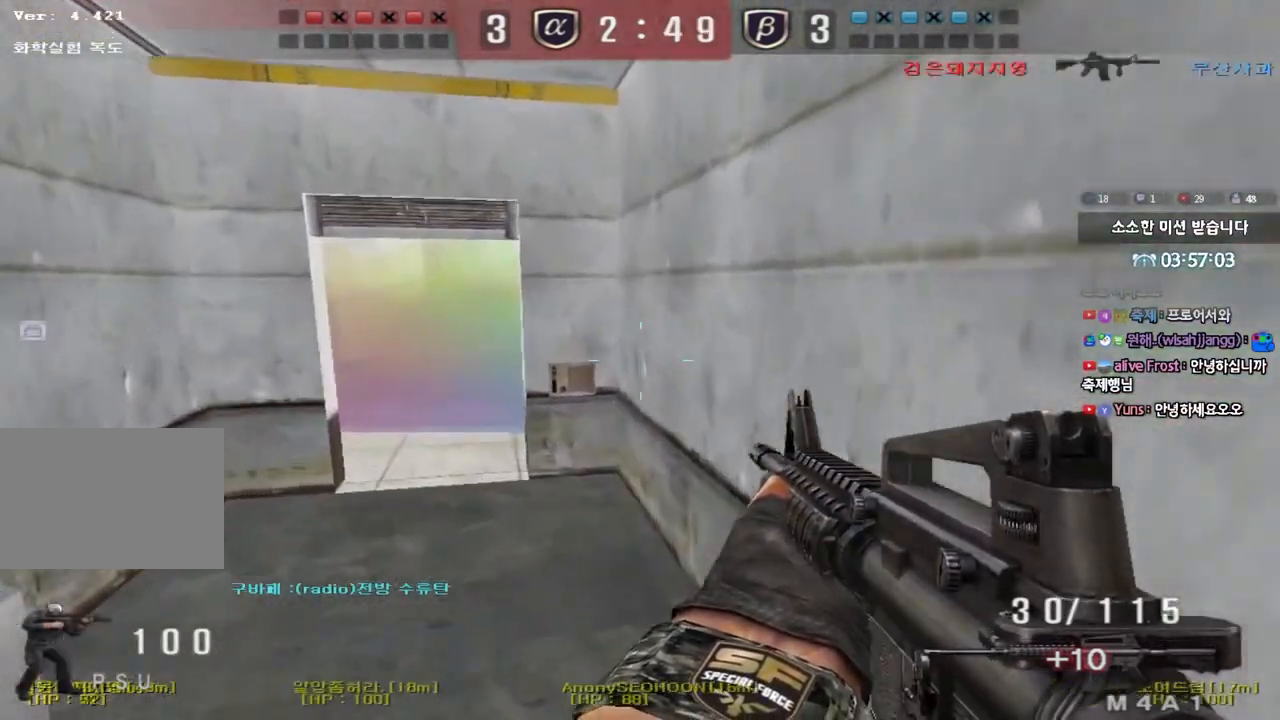
{"keys": ["a", "w"], "events": [[67, "shift", "down"], [217, "shift", "up"]]}
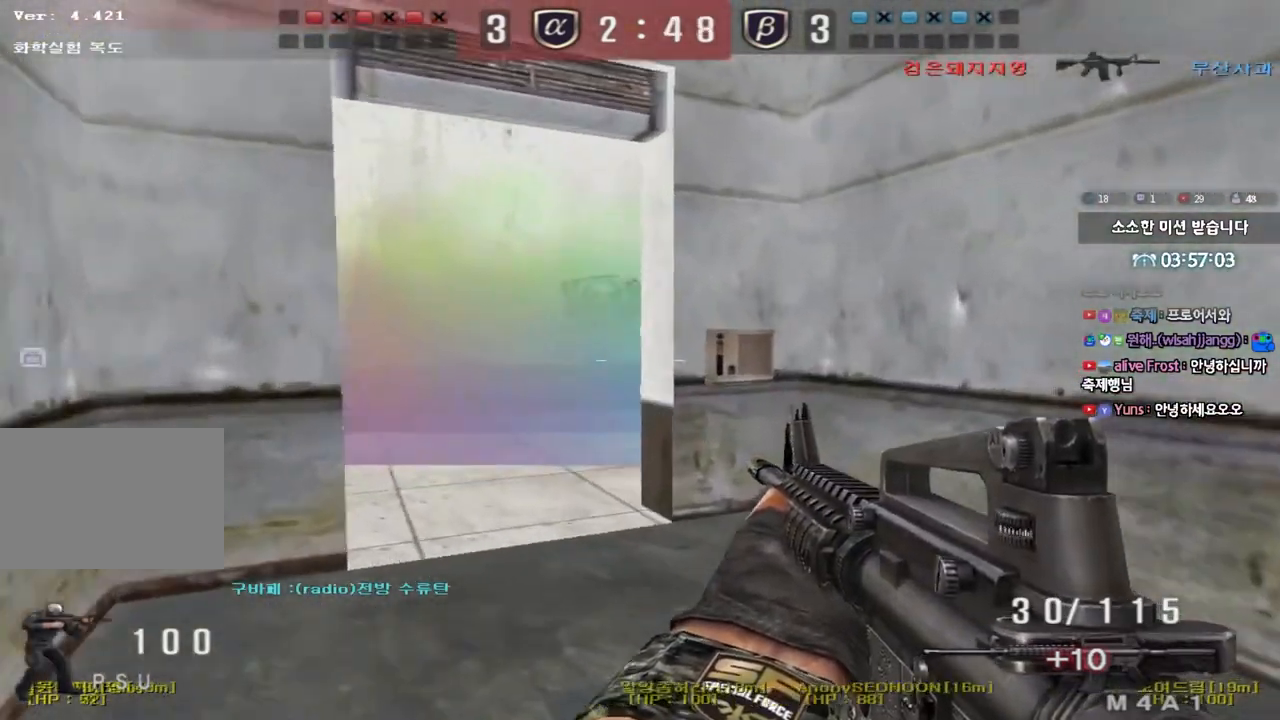
{"keys": ["shift"], "events": [[17, "shift", "down"], [17, "w", "up"], [33, "a", "up"], [67, "space", "down"], [117, "space", "up"], [150, "shift", "up"], [183, "s", "down"], [200, "d", "down"], [367, "shift", "down"], [417, "s", "up"], [500, "d", "up"]]}
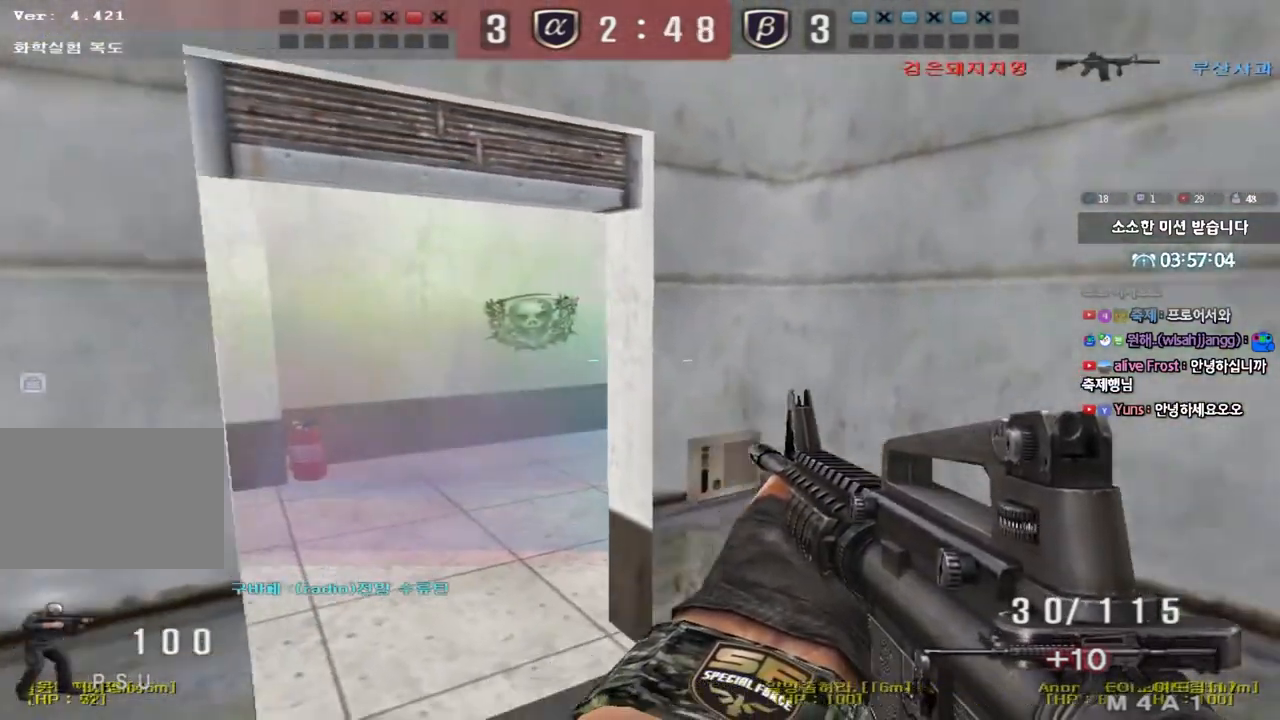
{"keys": ["a", "shift", "w"], "events": [[67, "a", "down"], [150, "a", "up"], [267, "w", "down"], [300, "d", "down"], [400, "d", "up"], [417, "a", "down"]]}
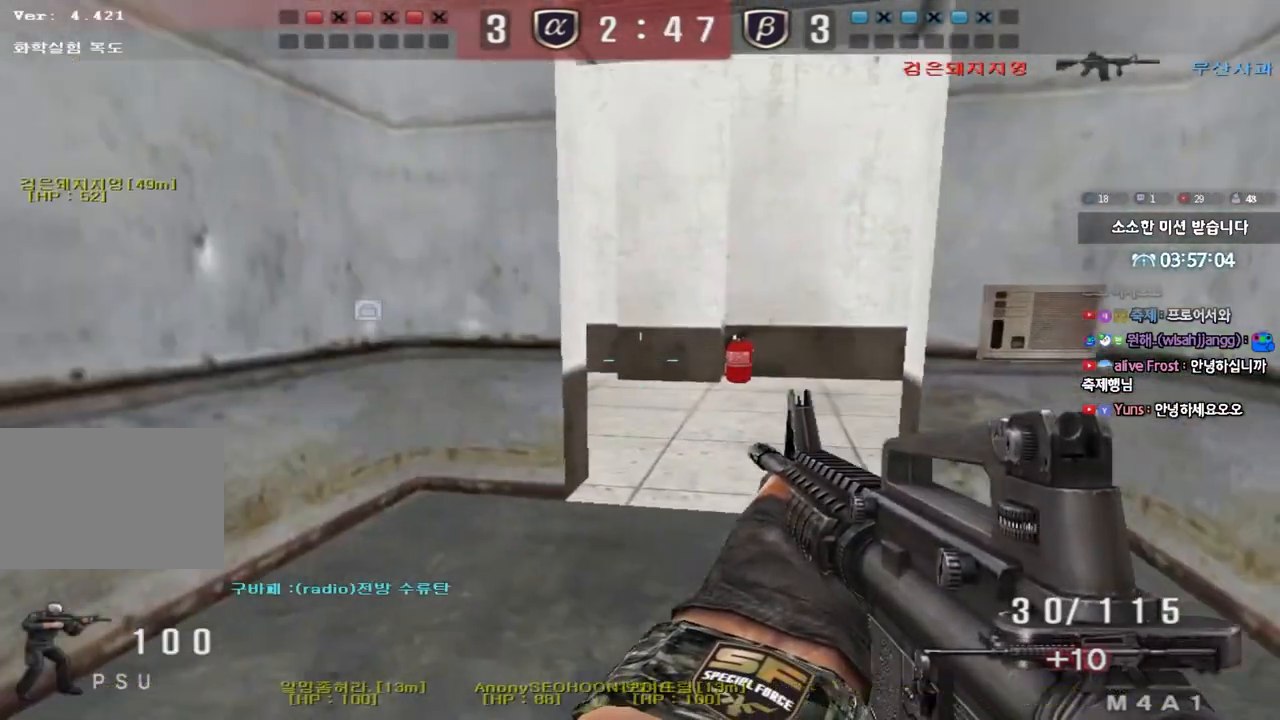
{"keys": ["d", "w"], "events": [[100, "shift", "up"], [333, "a", "up"], [367, "d", "down"]]}
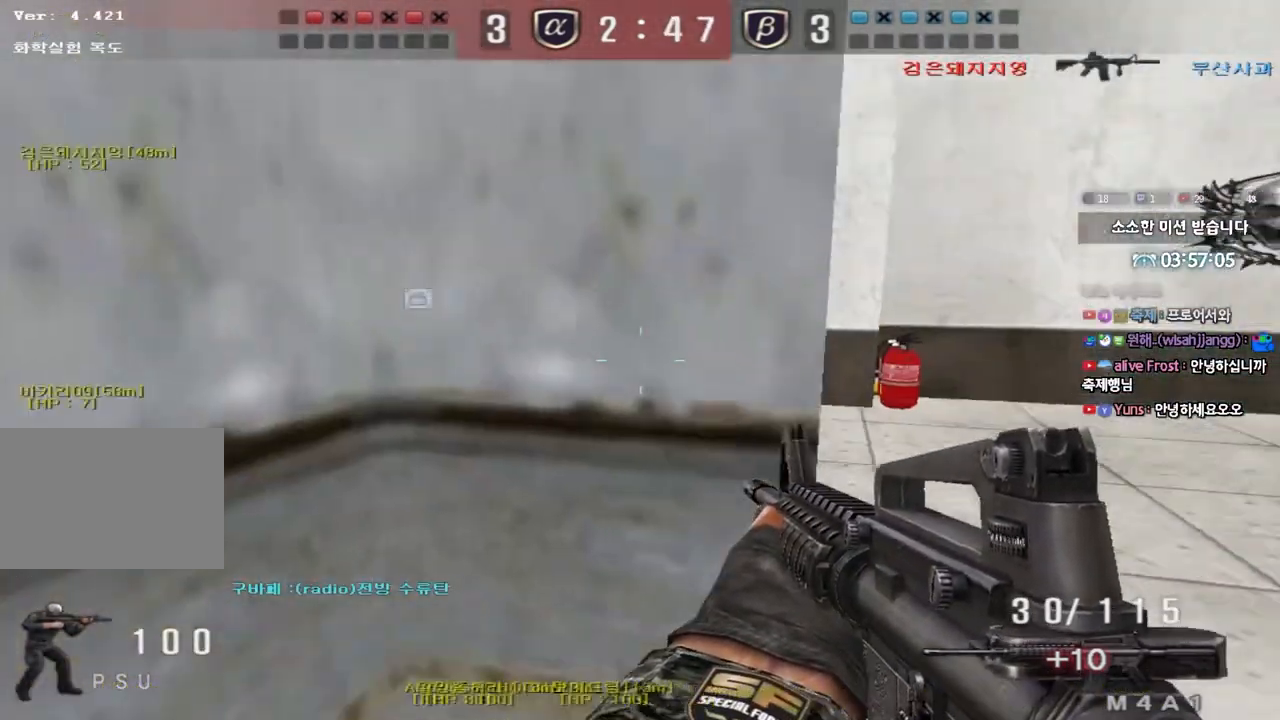
{"keys": ["shift"], "events": [[100, "shift", "down"], [117, "d", "up"], [133, "w", "up"], [150, "space", "down"], [250, "space", "up"]]}
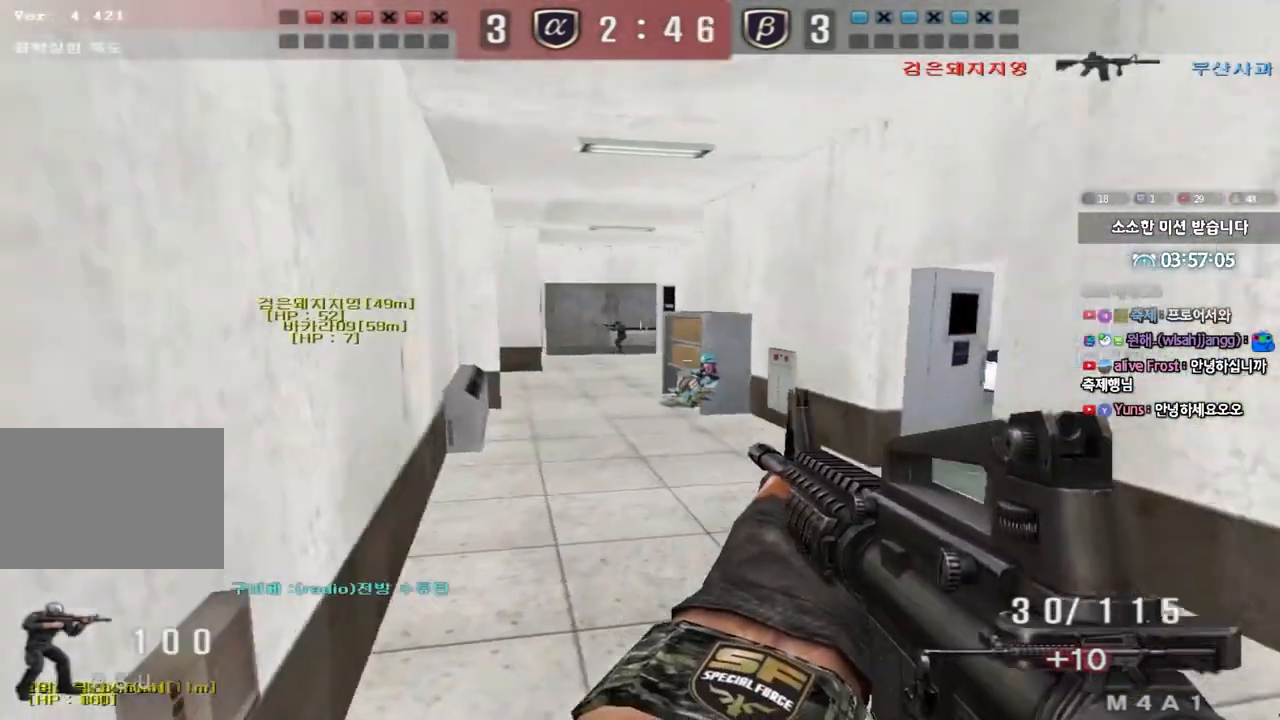
{"keys": ["ctrl"], "events": [[50, "shift", "up"], [133, "a", "down"], [133, "w", "down"], [467, "w", "up"], [483, "ctrl", "down"], [500, "a", "up"]]}
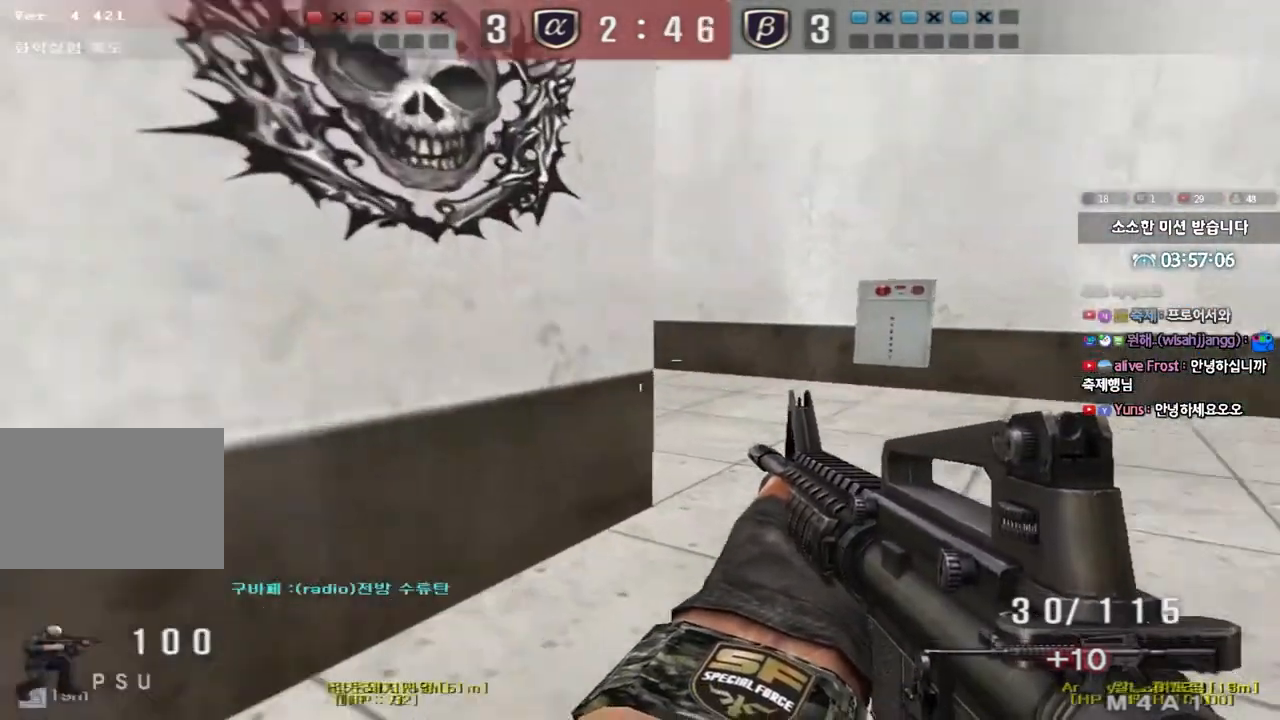
{"keys": ["shift"], "events": [[67, "ctrl", "up"], [67, "d", "down"], [67, "w", "down"], [300, "shift", "down"], [333, "d", "up"], [333, "w", "up"], [350, "space", "down"], [433, "space", "up"]]}
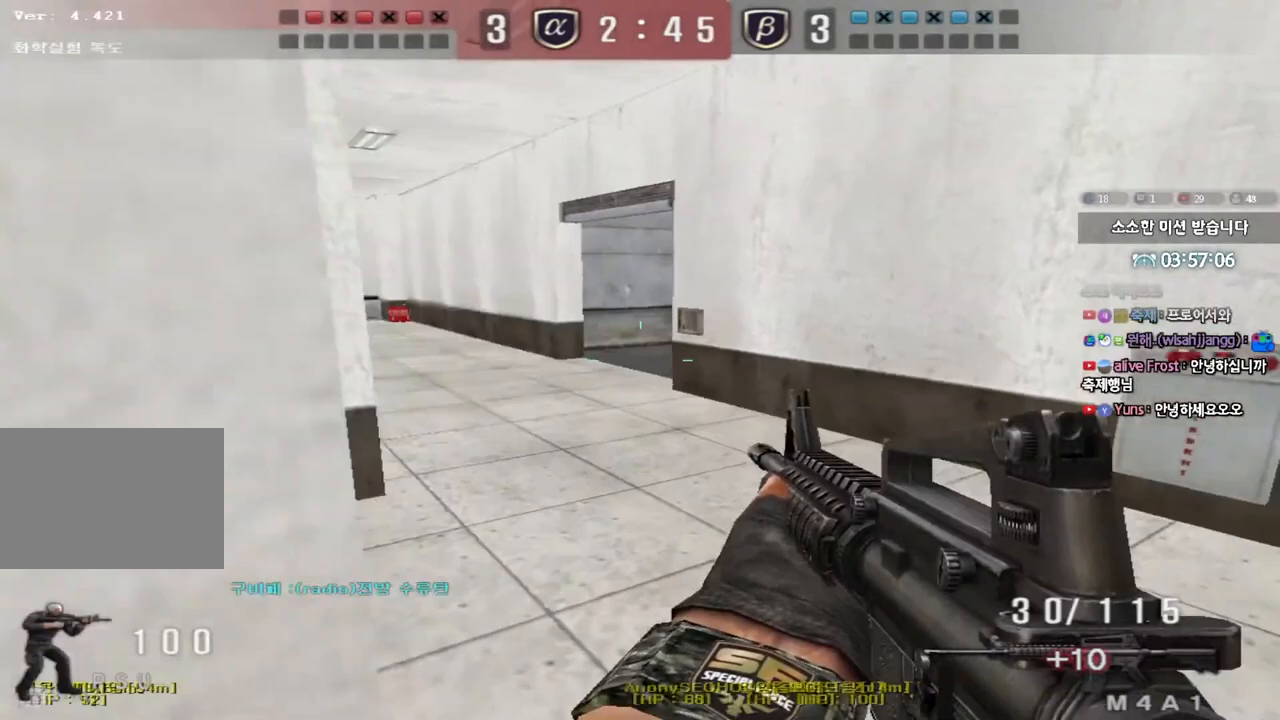
{"keys": ["d", "w"], "events": [[33, "shift", "up"], [233, "a", "down"], [250, "w", "down"], [283, "a", "up"], [350, "d", "down"]]}
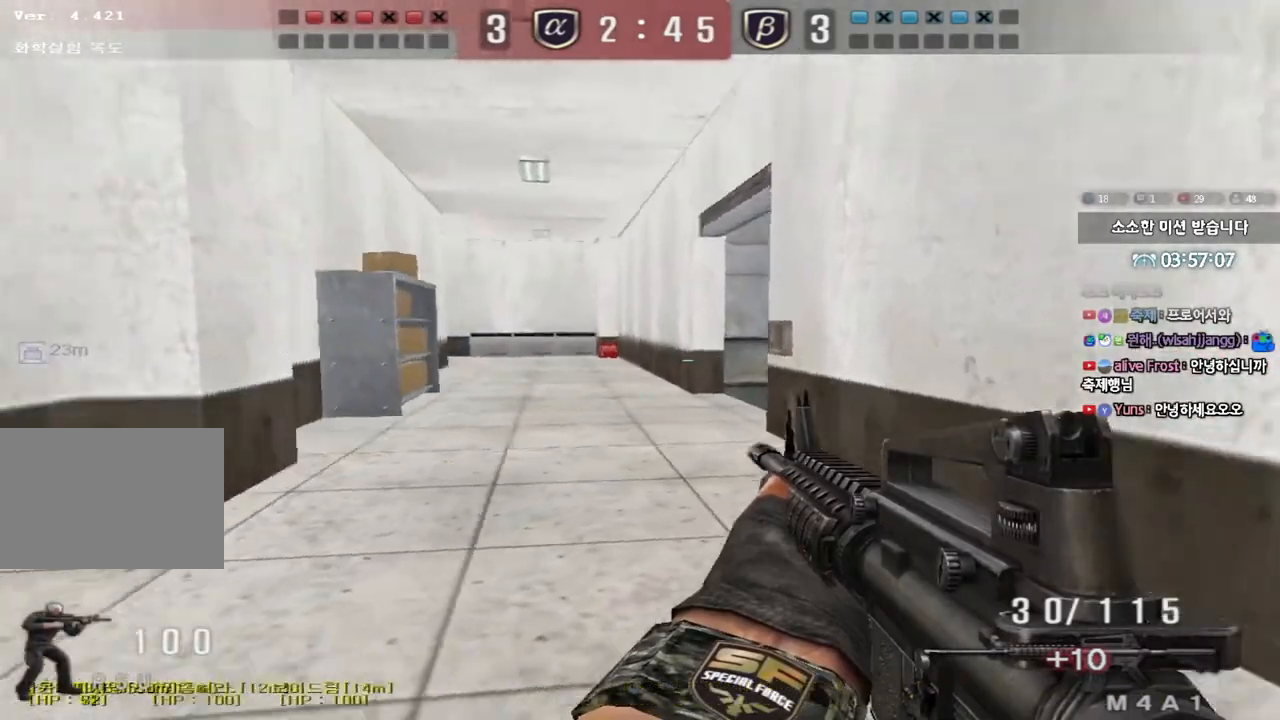
{"keys": ["ctrl"], "events": [[200, "ctrl", "down"], [200, "d", "up"], [217, "w", "up"], [300, "ctrl", "up"], [317, "d", "down"], [317, "w", "down"], [467, "ctrl", "down"], [467, "d", "up"], [500, "w", "up"]]}
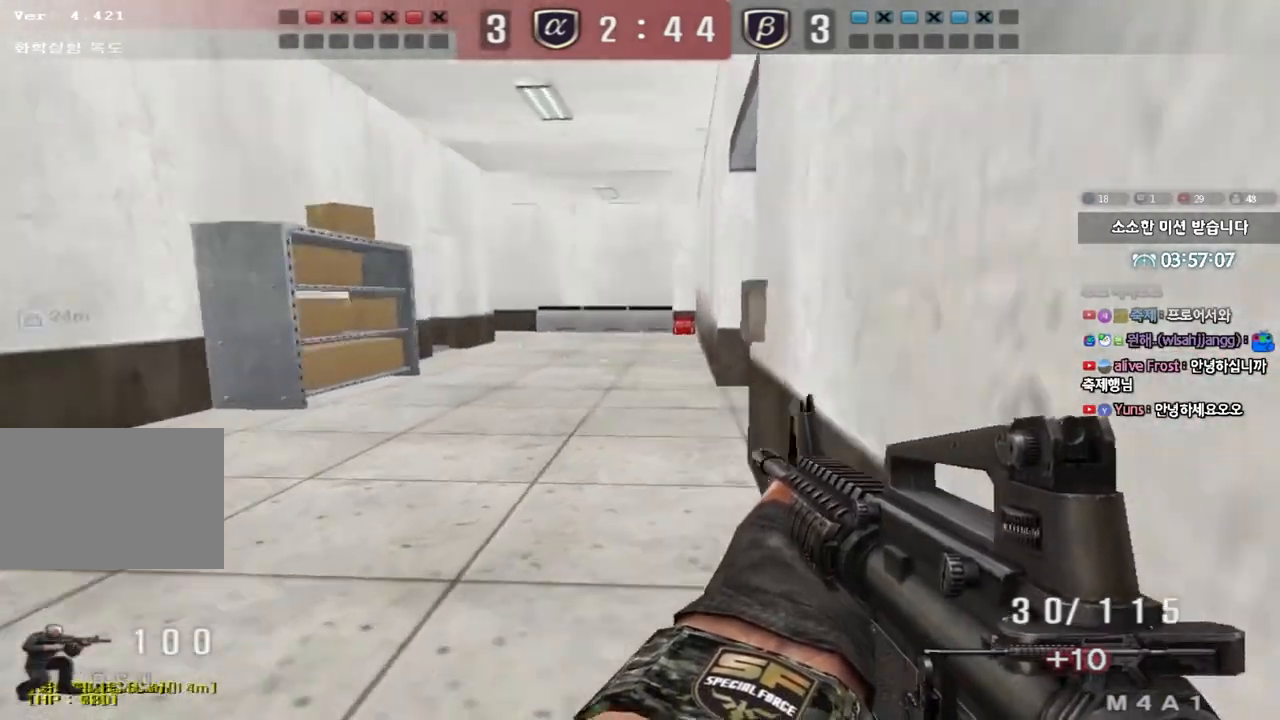
{"keys": ["ctrl"], "events": [[17, "space", "down"], [117, "space", "up"]]}
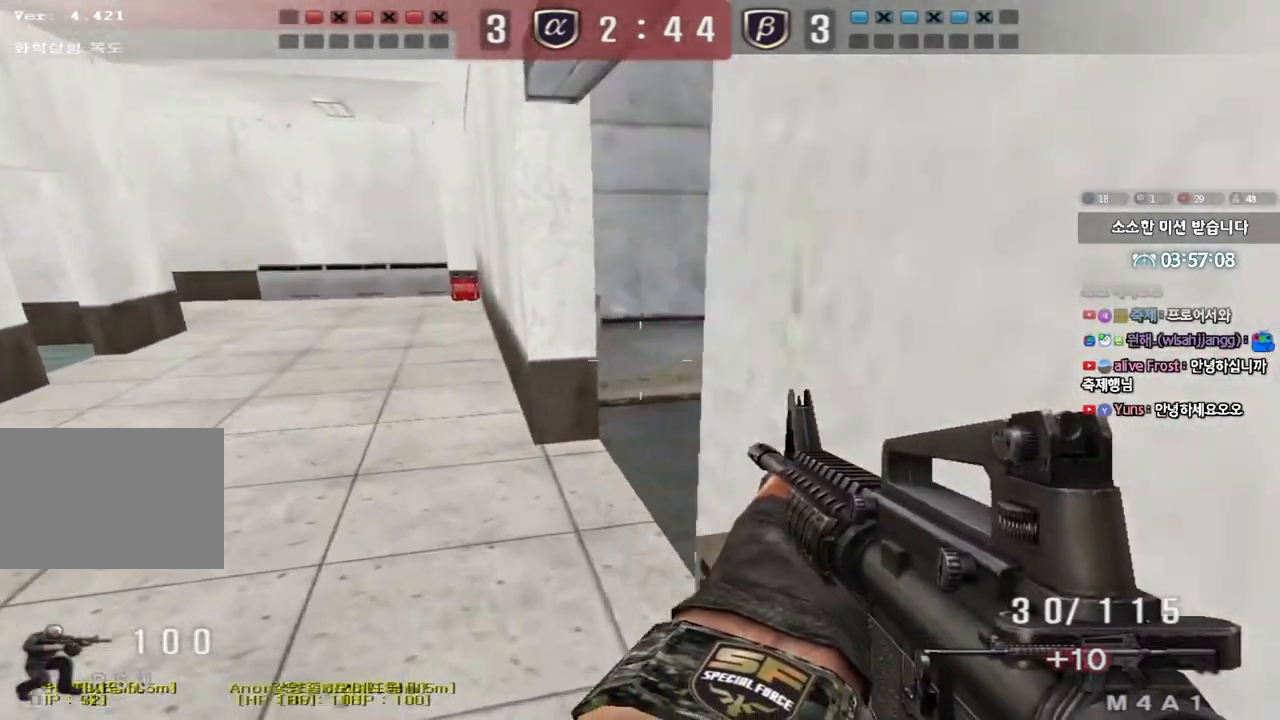
{"keys": ["a", "w"], "events": [[17, "ctrl", "up"], [200, "w", "down"], [233, "d", "down"], [433, "d", "up"], [467, "a", "down"]]}
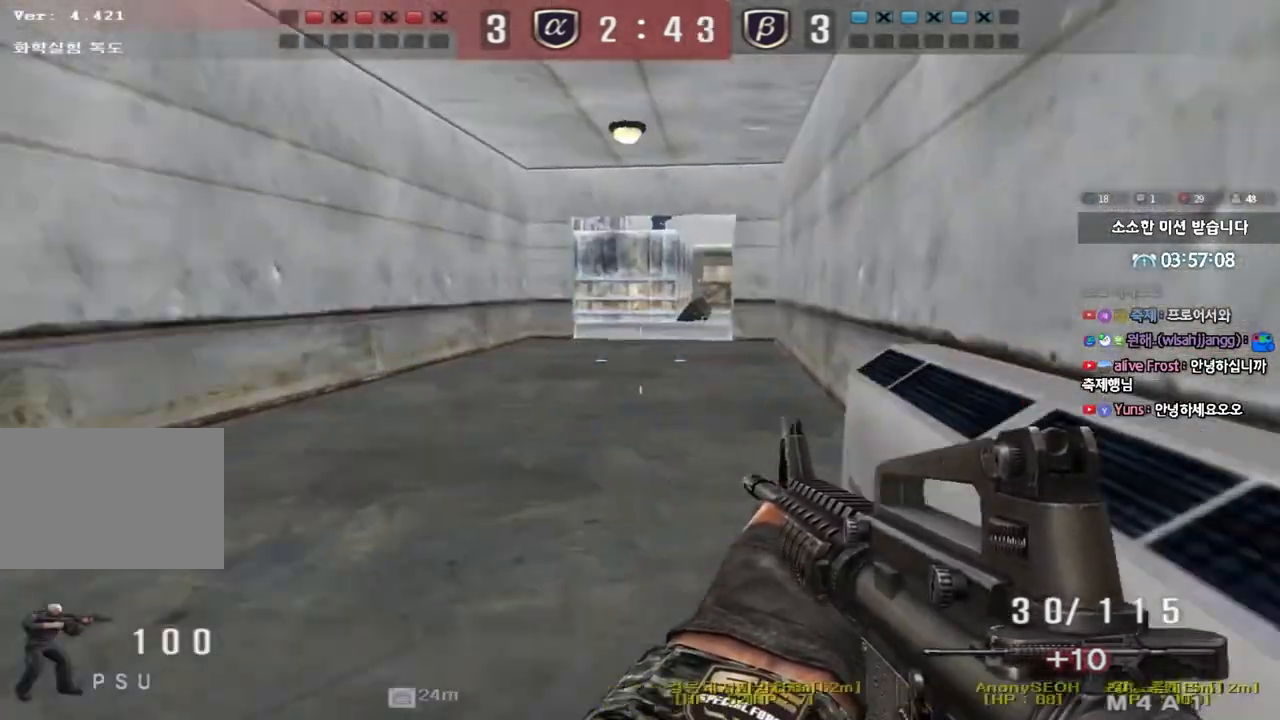
{"keys": ["a", "w"], "events": [[50, "a", "up"], [67, "d", "down"], [367, "ctrl", "down"], [367, "d", "up"], [383, "w", "up"], [467, "ctrl", "up"], [500, "a", "down"], [500, "w", "down"]]}
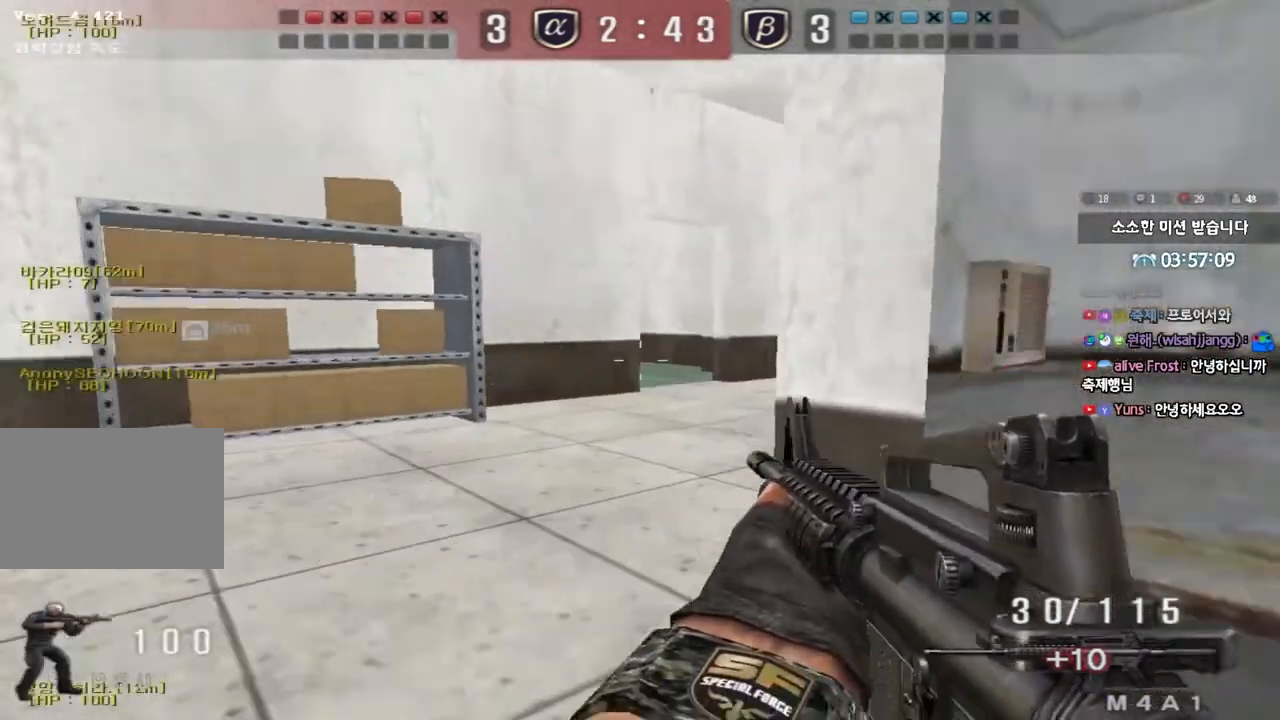
{"keys": ["d", "w"], "events": [[200, "ctrl", "down"], [217, "w", "up"], [250, "a", "up"], [300, "ctrl", "up"], [300, "d", "down"], [300, "w", "down"]]}
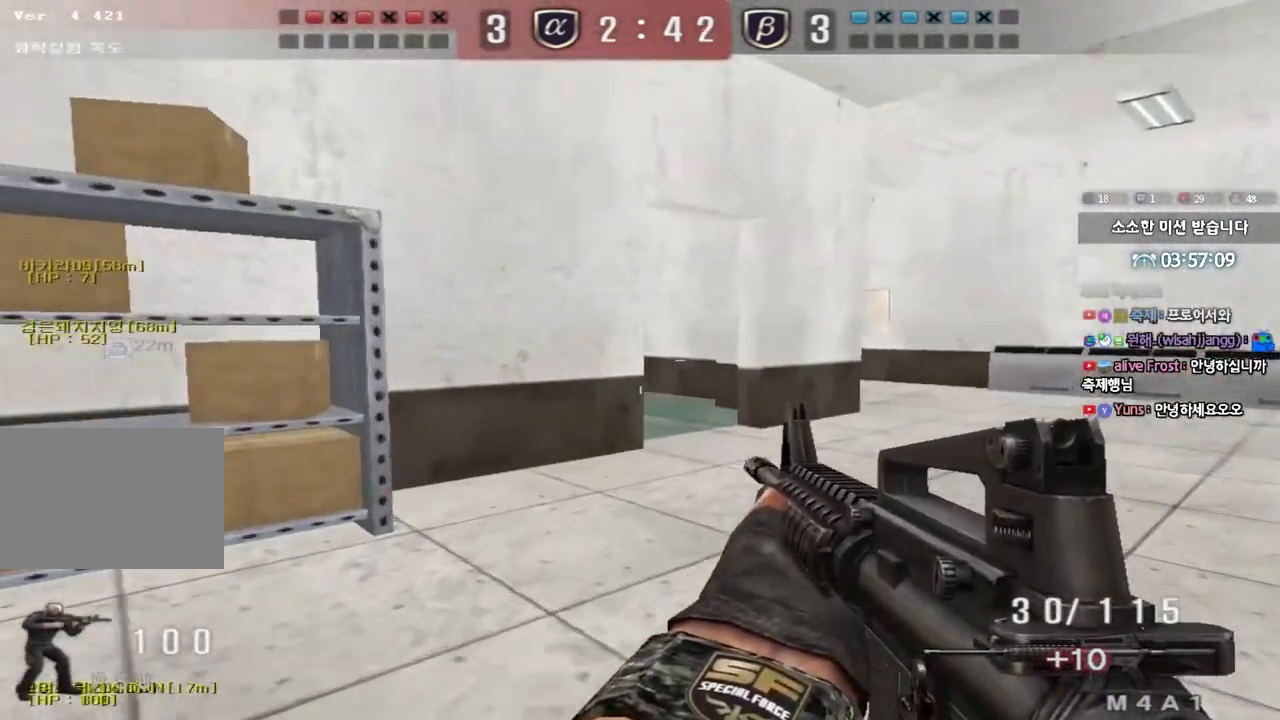
{"keys": ["d", "w"], "events": [[50, "ctrl", "down"], [50, "d", "up"], [67, "w", "up"], [117, "ctrl", "up"], [150, "d", "down"], [150, "w", "down"], [367, "ctrl", "down"], [367, "d", "up"], [383, "w", "up"], [433, "ctrl", "up"], [450, "d", "down"], [467, "w", "down"]]}
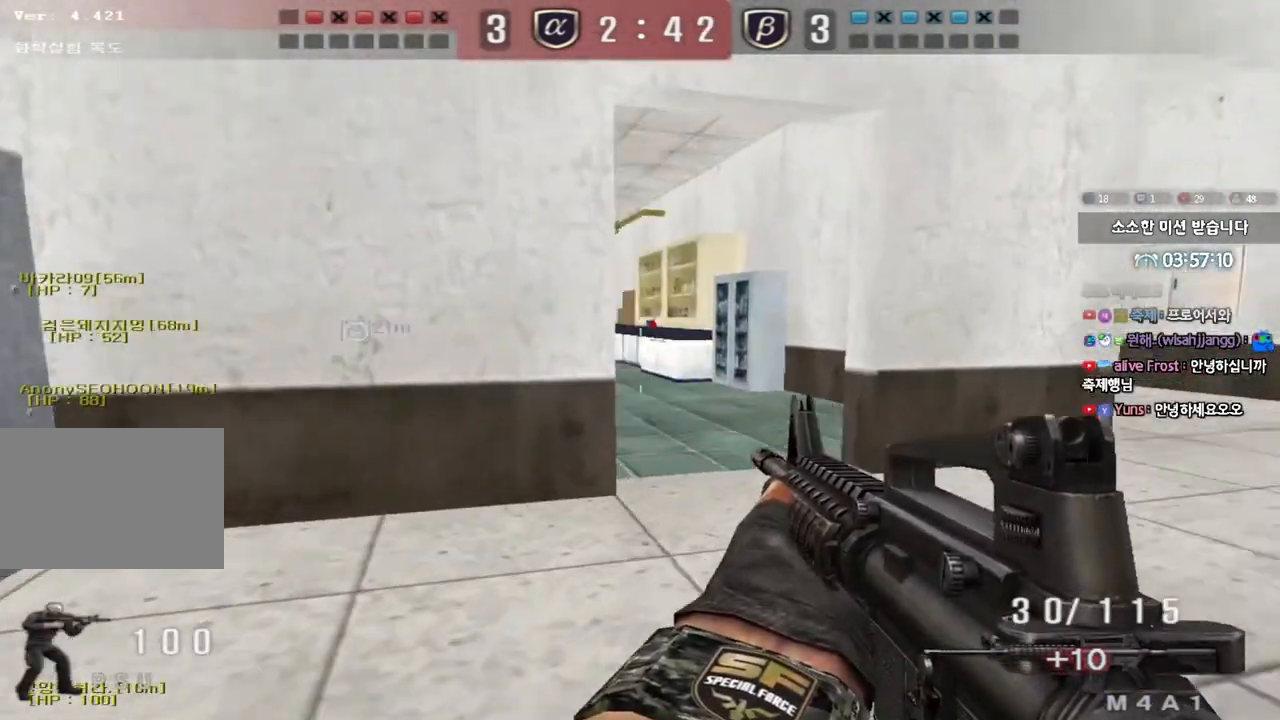
{"keys": ["a", "w"], "events": [[117, "d", "up"], [133, "ctrl", "down"], [133, "w", "up"], [200, "ctrl", "up"], [217, "d", "down"], [217, "w", "down"], [400, "d", "up"], [450, "a", "down"]]}
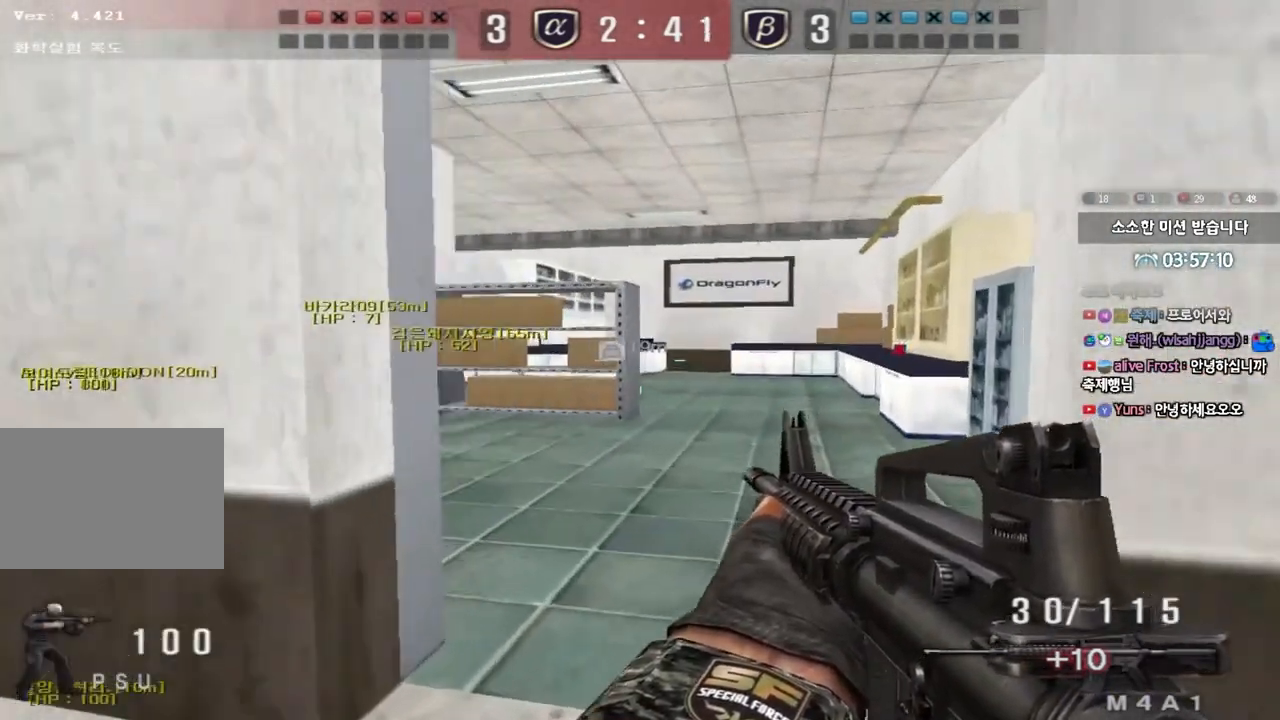
{"keys": ["a", "w"], "events": [[100, "a", "up"], [150, "d", "down"], [333, "ctrl", "down"], [350, "d", "up"], [350, "w", "up"], [450, "a", "down"], [450, "ctrl", "up"], [450, "w", "down"]]}
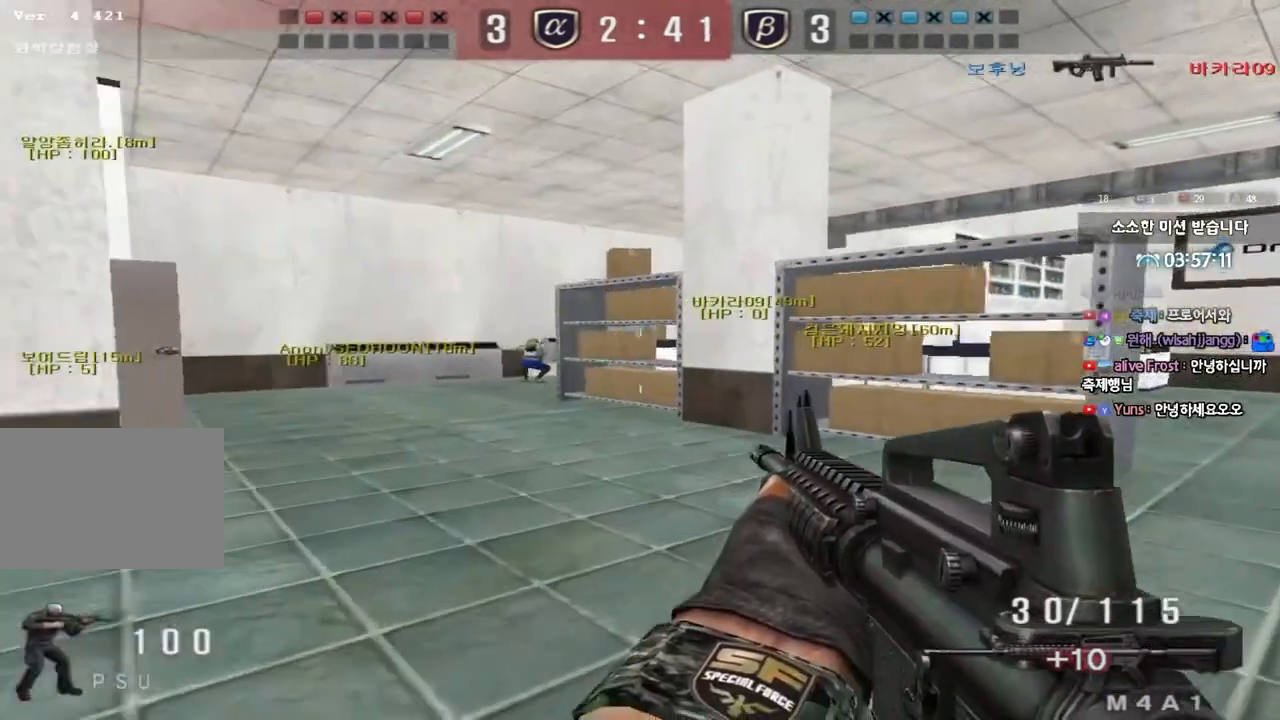
{"keys": ["w"], "events": [[350, "a", "up"]]}
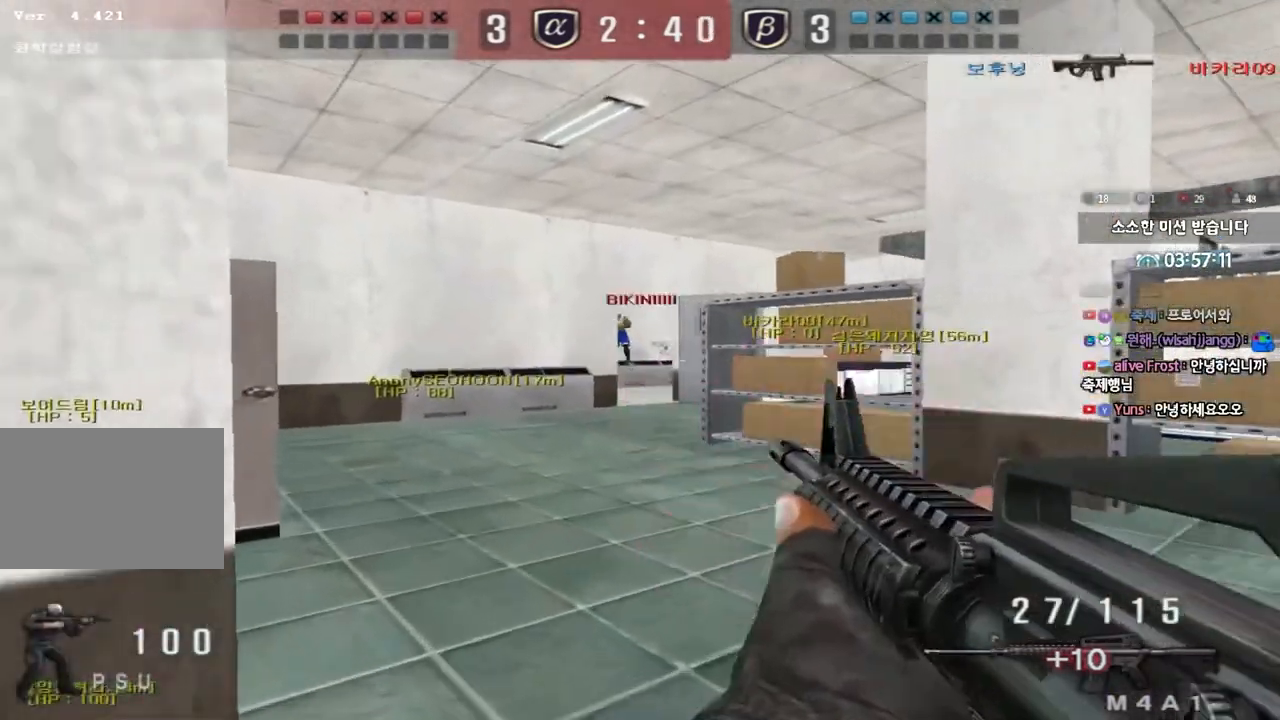
{"keys": ["a", "w"], "events": [[217, "a", "down"]]}
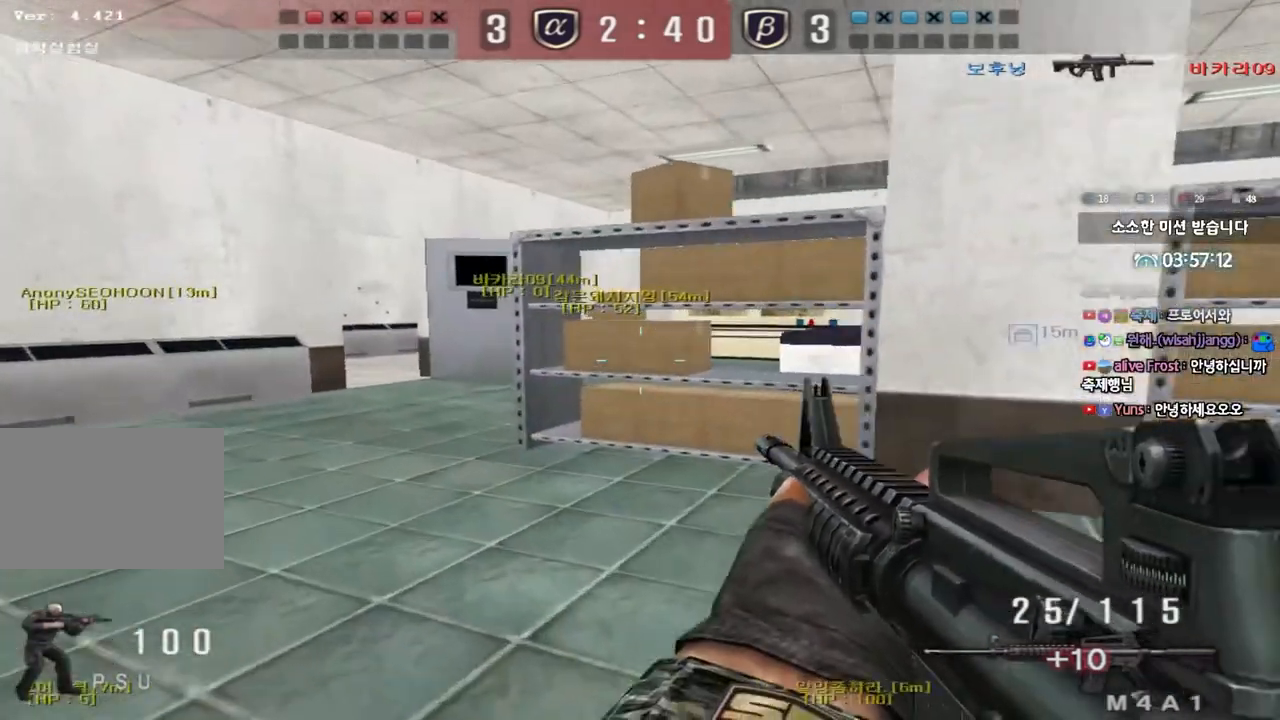
{"keys": ["ctrl"], "events": [[33, "ctrl", "down"], [33, "w", "up"], [50, "a", "up"], [133, "ctrl", "up"], [133, "w", "down"], [150, "a", "down"], [467, "ctrl", "down"], [467, "w", "up"], [483, "a", "up"]]}
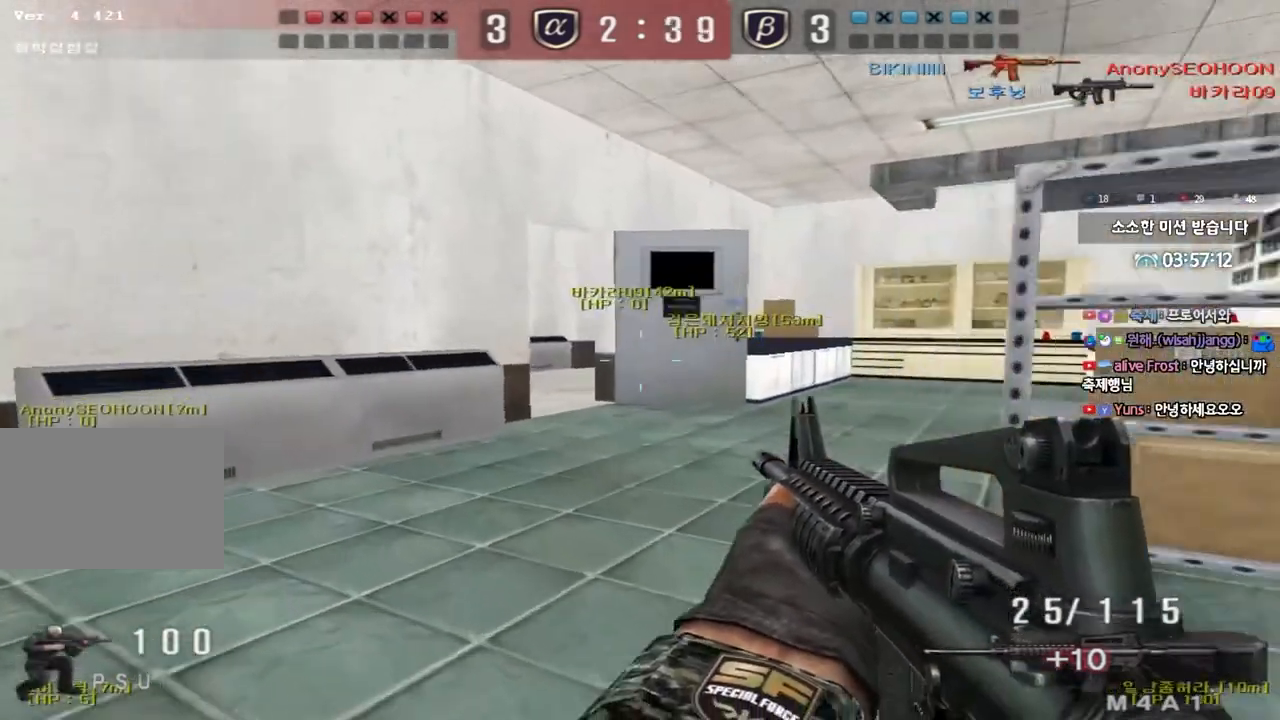
{"keys": ["d", "w"], "events": [[33, "ctrl", "up"], [33, "d", "down"], [33, "w", "down"], [317, "ctrl", "down"], [317, "d", "up"], [333, "w", "up"], [383, "ctrl", "up"], [433, "d", "down"], [433, "w", "down"]]}
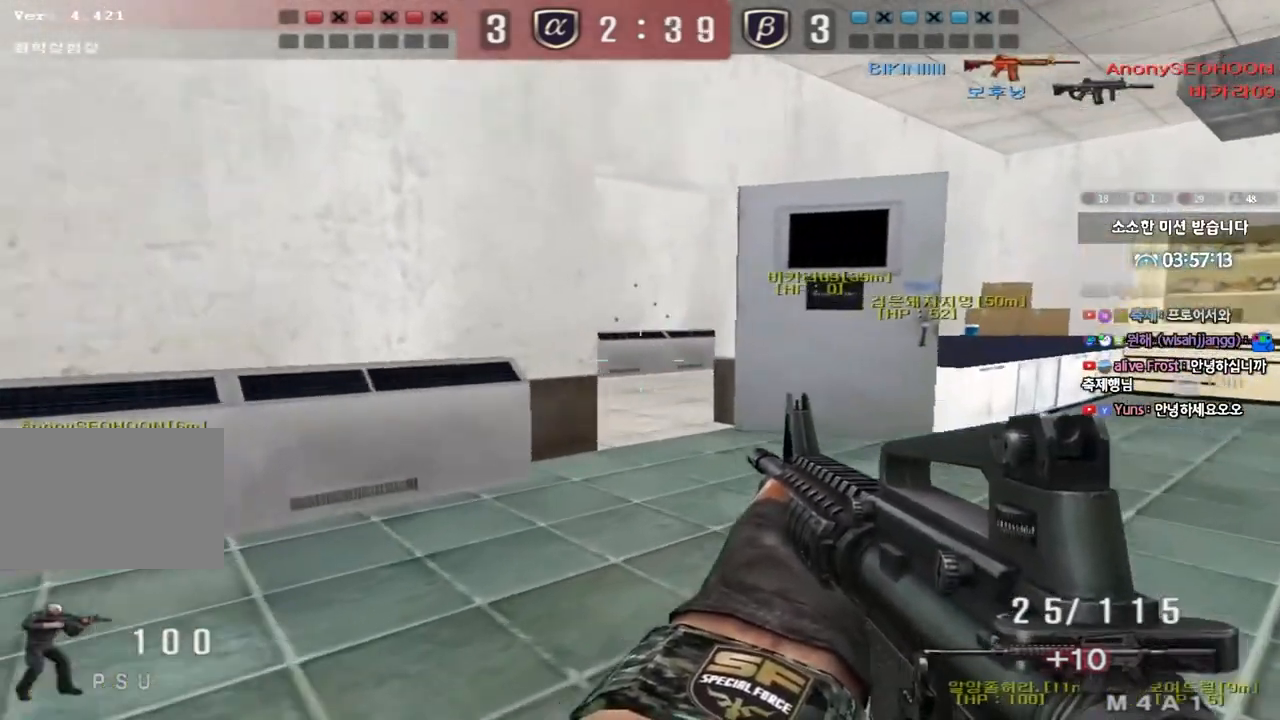
{"keys": ["a", "w"], "events": [[83, "d", "up"], [100, "ctrl", "down"], [100, "w", "up"], [200, "ctrl", "up"], [200, "w", "down"], [233, "a", "down"]]}
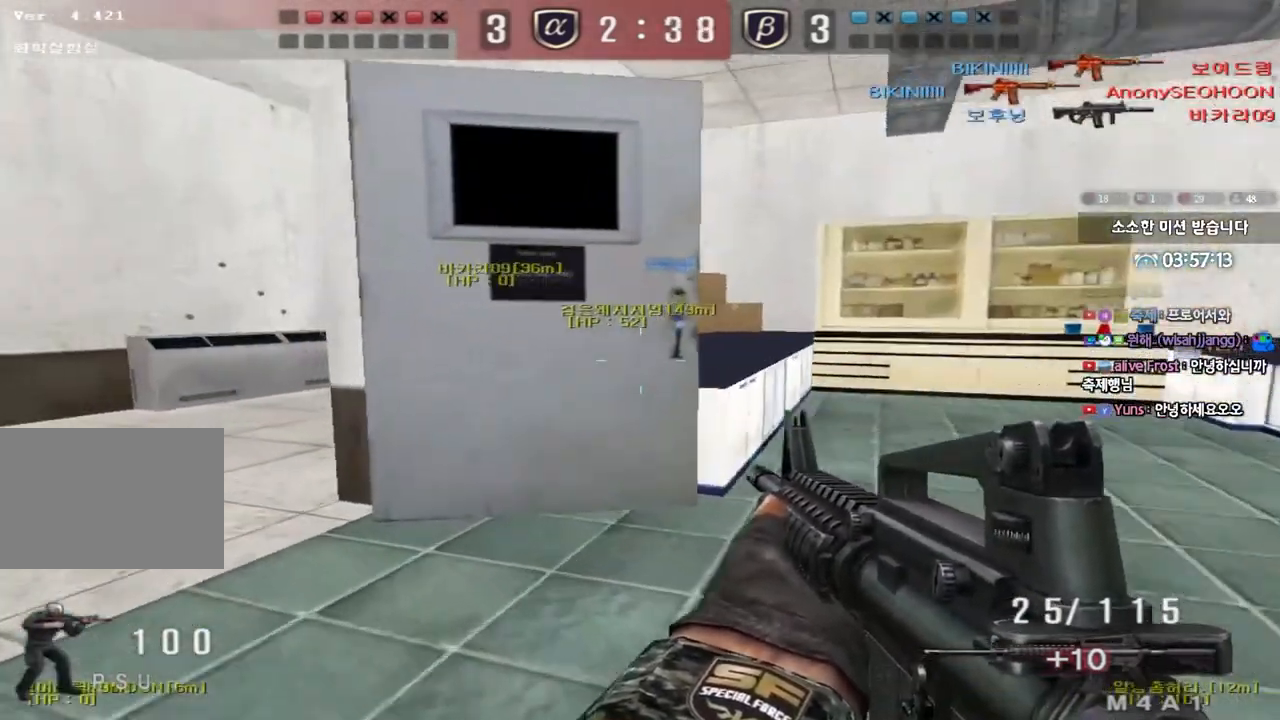
{"keys": ["ctrl"], "events": [[33, "ctrl", "down"], [50, "w", "up"], [67, "a", "up"], [133, "ctrl", "up"], [167, "a", "down"], [167, "w", "down"], [467, "ctrl", "down"], [467, "w", "up"], [500, "a", "up"]]}
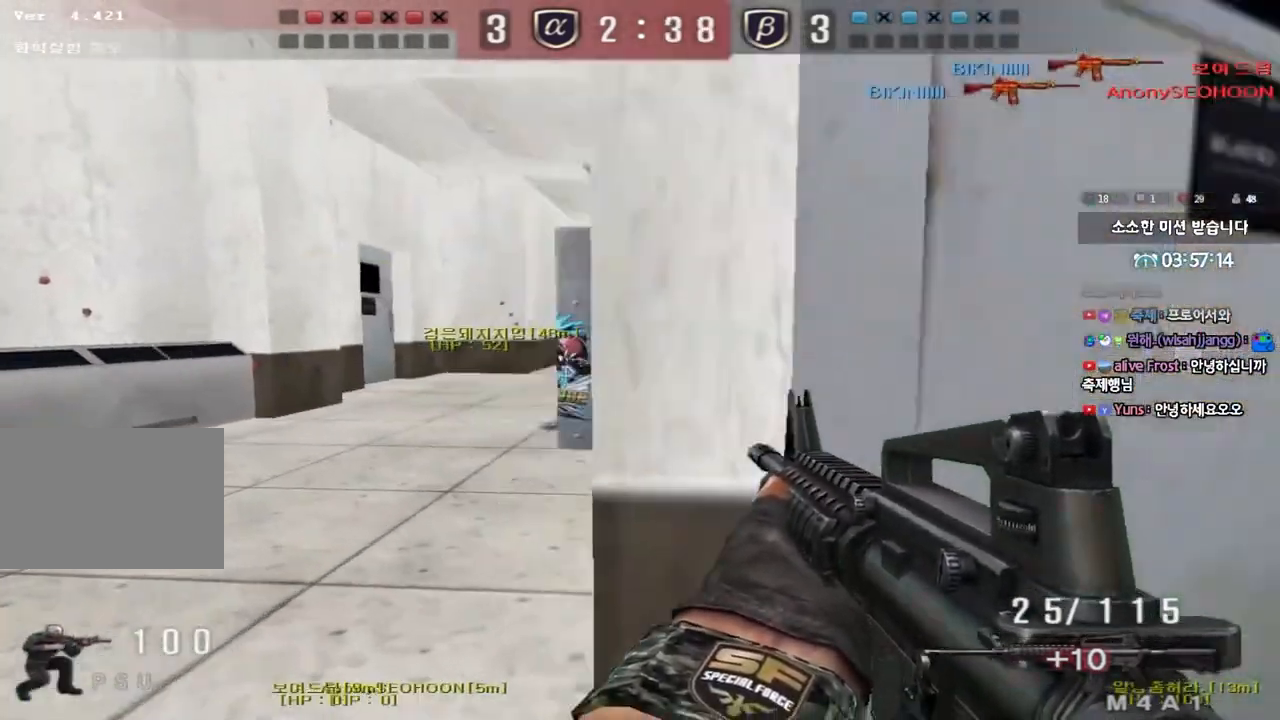
{"keys": ["a", "w"], "events": [[50, "ctrl", "up"], [83, "w", "down"], [100, "a", "down"], [367, "ctrl", "down"], [367, "w", "up"], [383, "a", "up"], [450, "ctrl", "up"], [483, "w", "down"], [500, "a", "down"]]}
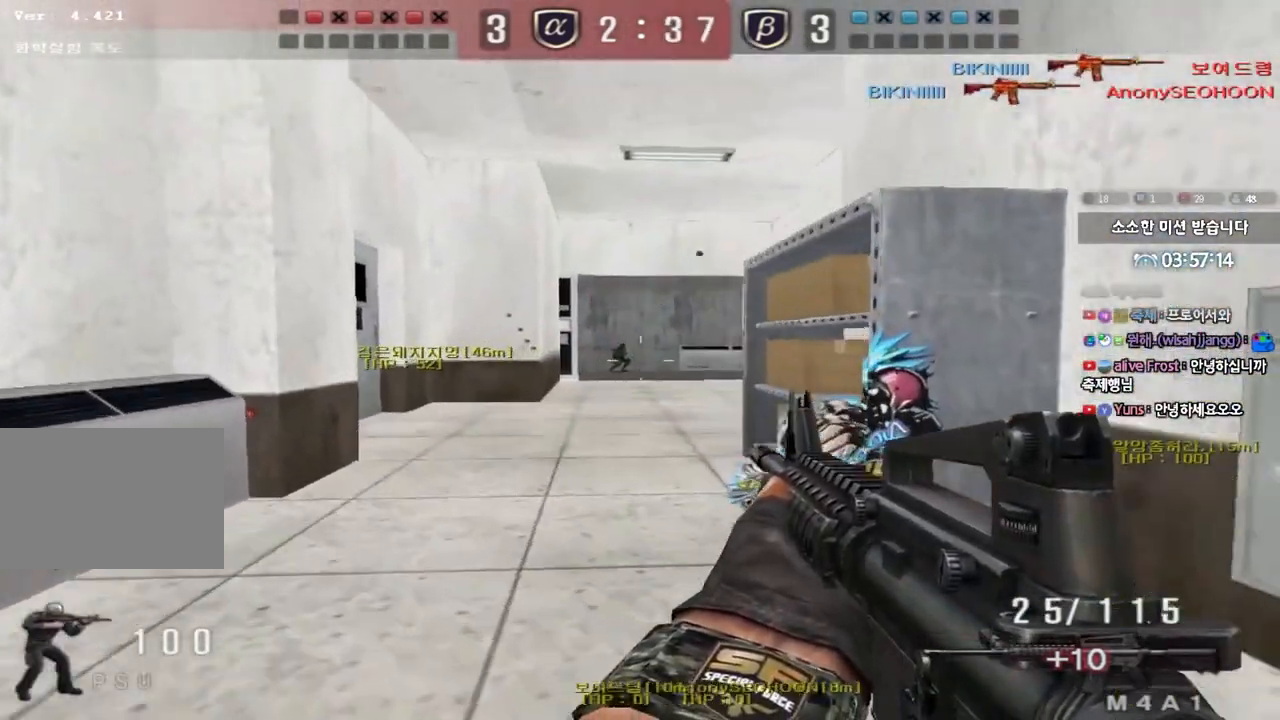
{"keys": ["ctrl"], "events": [[150, "a", "up"], [150, "ctrl", "down"], [150, "w", "up"]]}
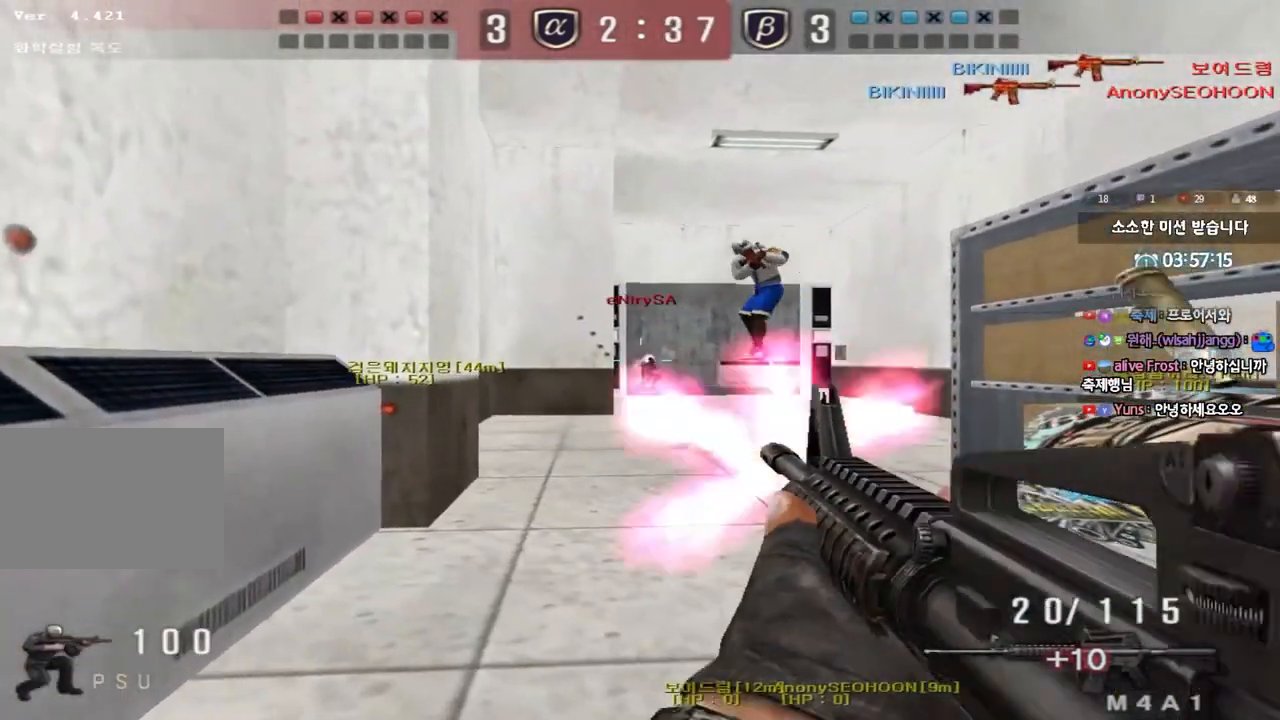
{"keys": [], "events": [[450, "ctrl", "up"]]}
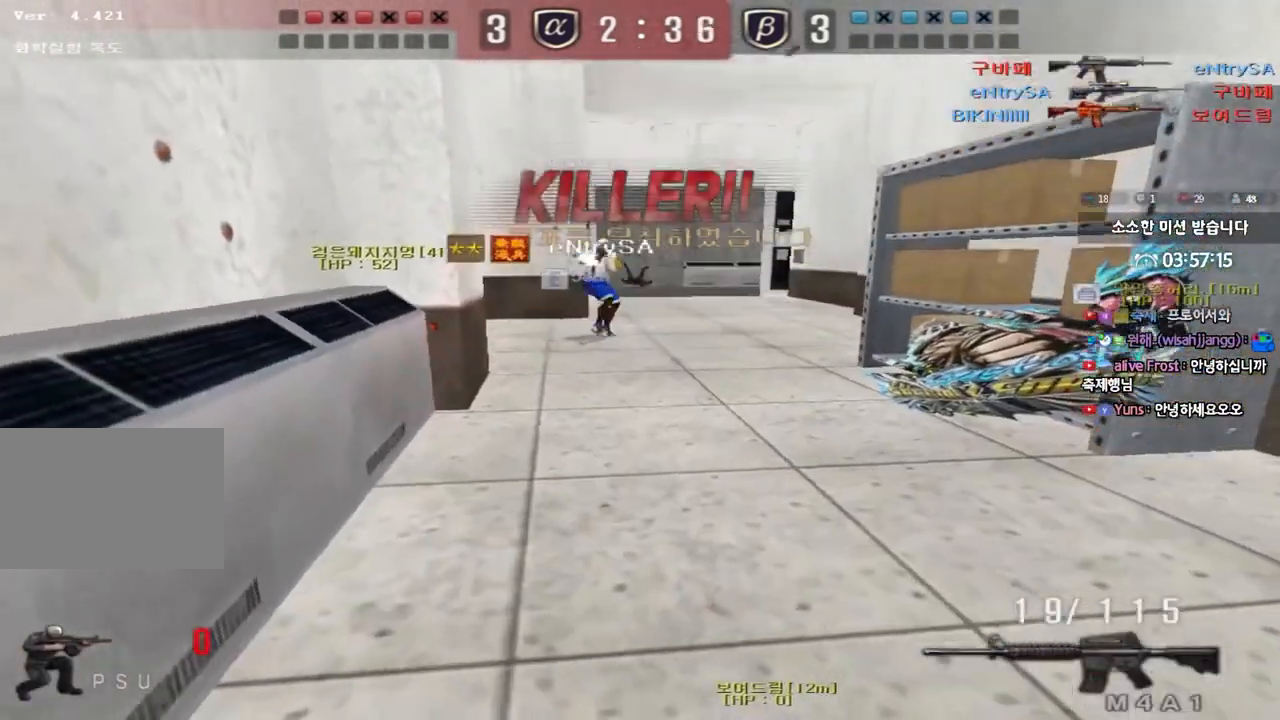
{"keys": [], "events": []}
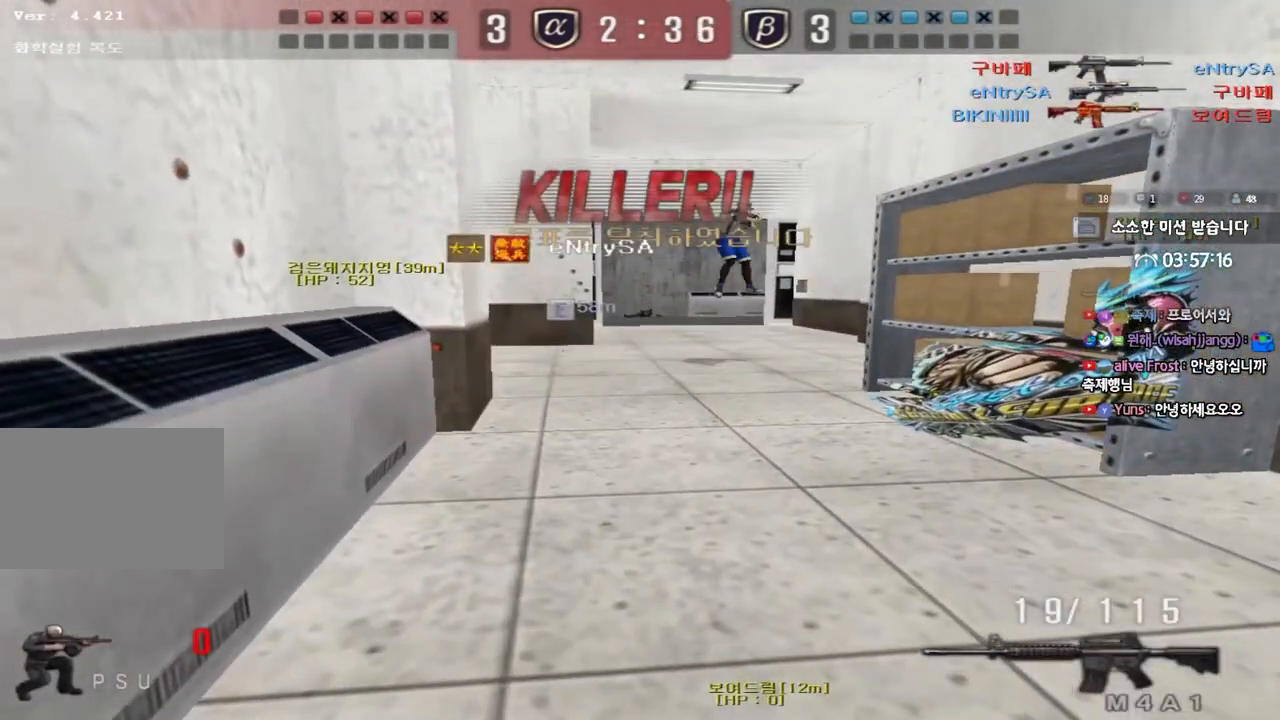
{"keys": [], "events": []}
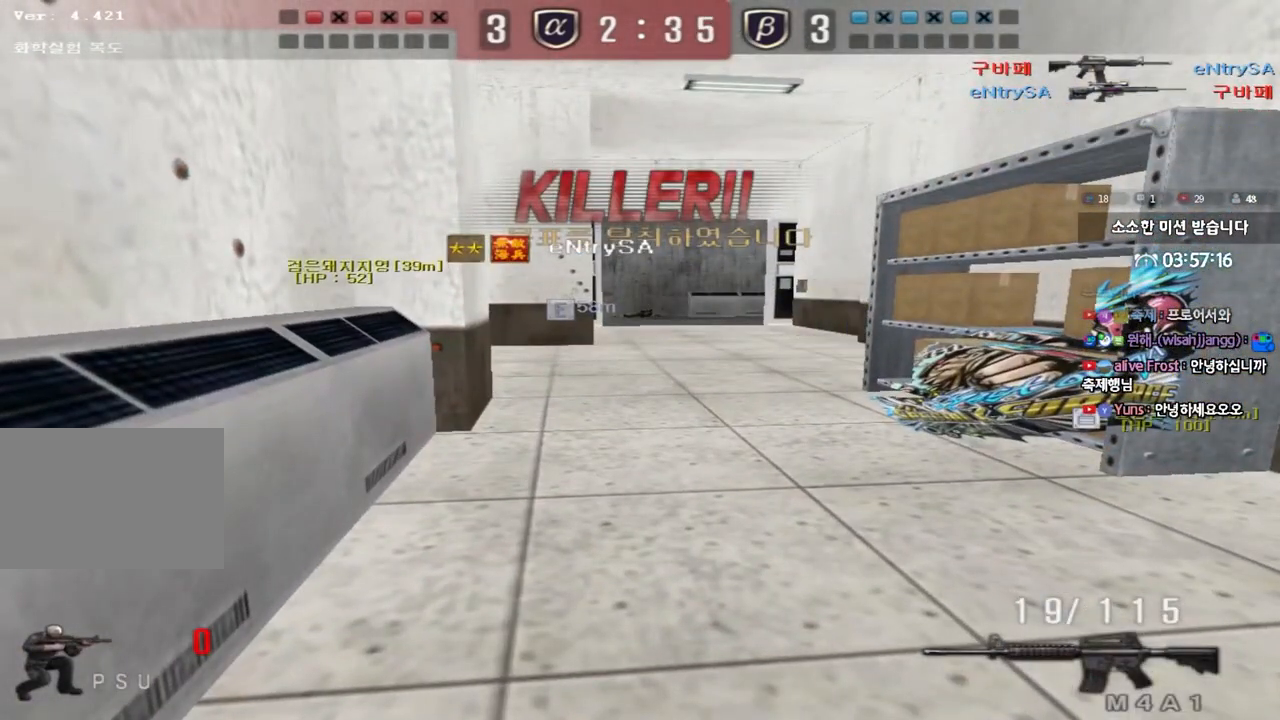
{"keys": [], "events": []}
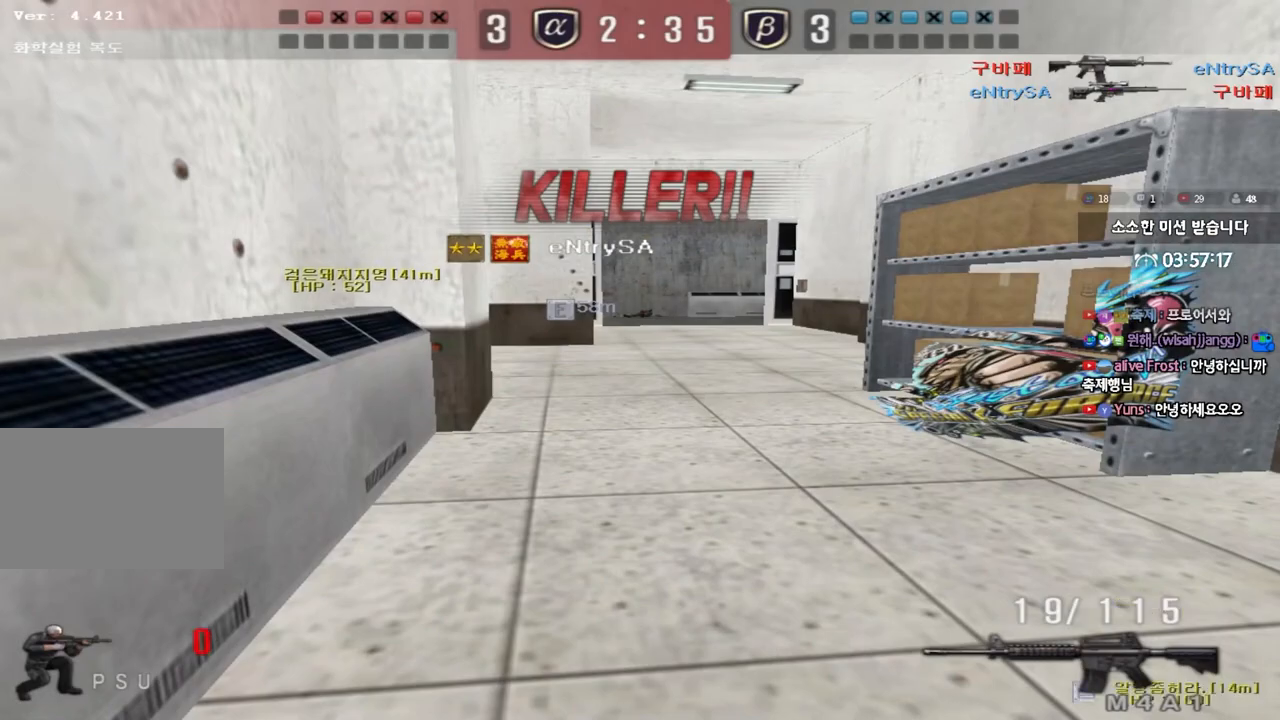
{"keys": [], "events": []}